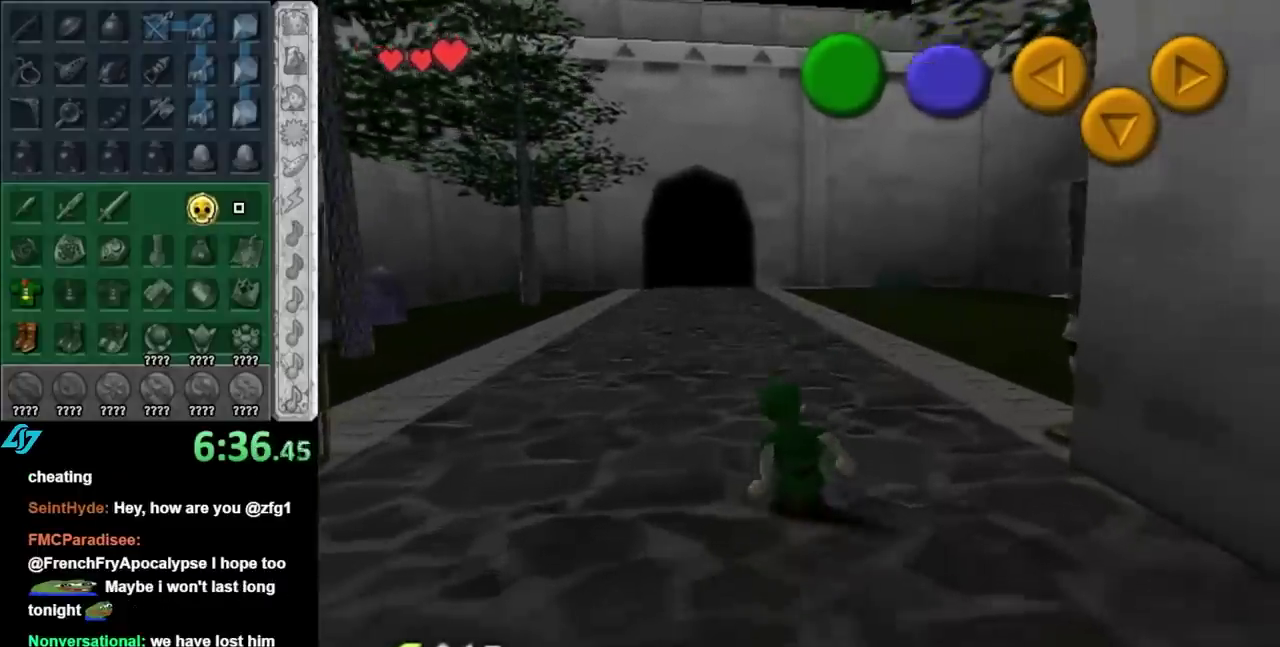
Gameplay with a controller (Nintendo layout); each line is a JSON object with the inputs held at the frame after it. "events" lists button and stick changes between this image and that frame as [ms after this image, input, new state], when the widget could be followed in between. Not read: L3 R3.
{"buttons": [], "left_stick": "center", "right_stick": "center", "events": [[133, "left_stick", "down"], [200, "left_stick", "down-right"], [317, "left_stick", "center"]]}
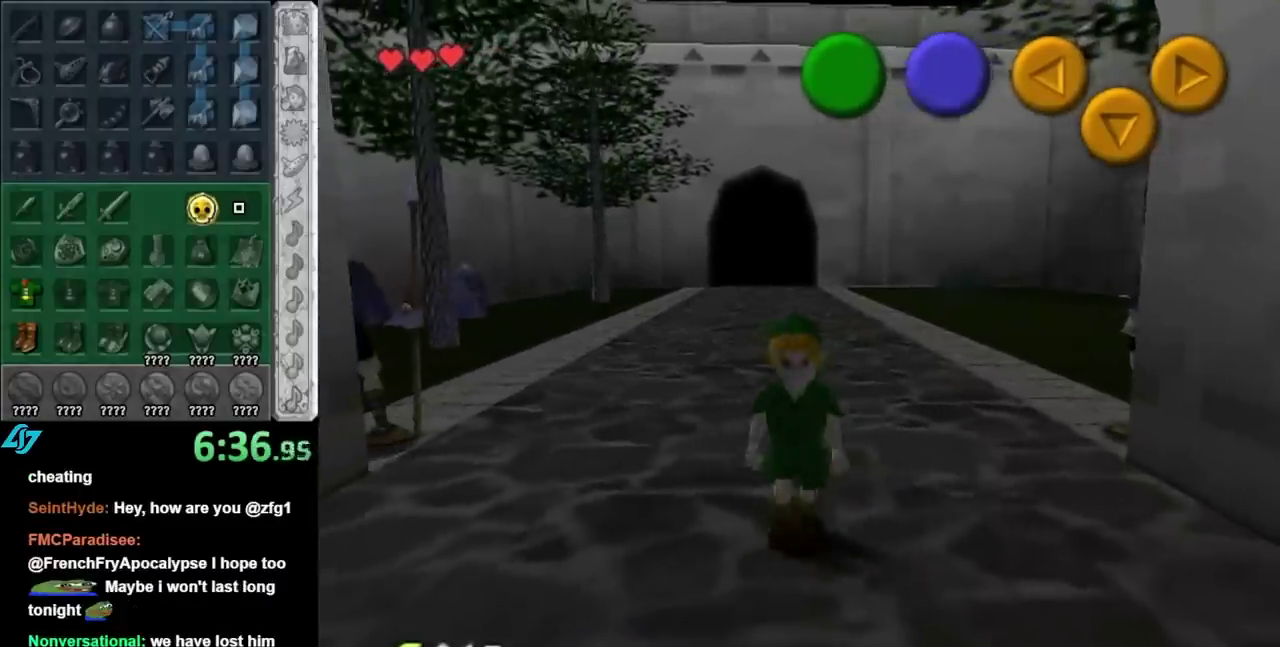
{"buttons": [], "left_stick": "left", "right_stick": "center", "events": [[167, "left_stick", "left"]]}
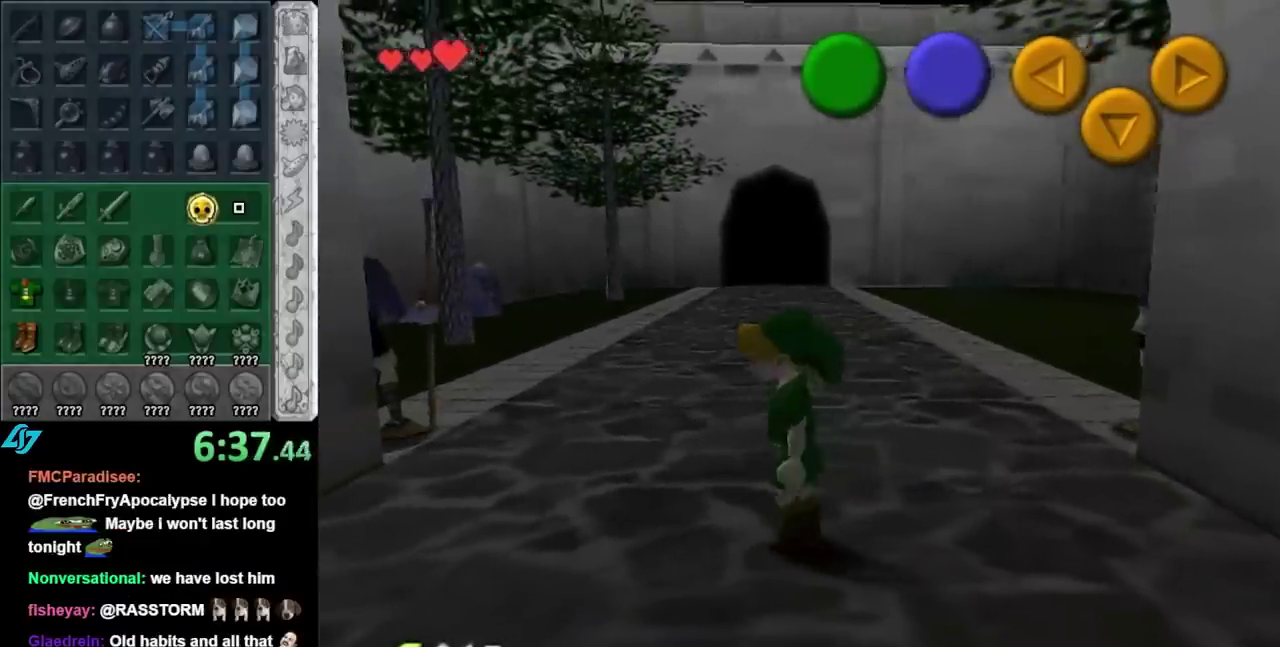
{"buttons": [], "left_stick": "center", "right_stick": "center", "events": [[67, "left_stick", "center"], [133, "L1", "down"], [417, "L1", "up"]]}
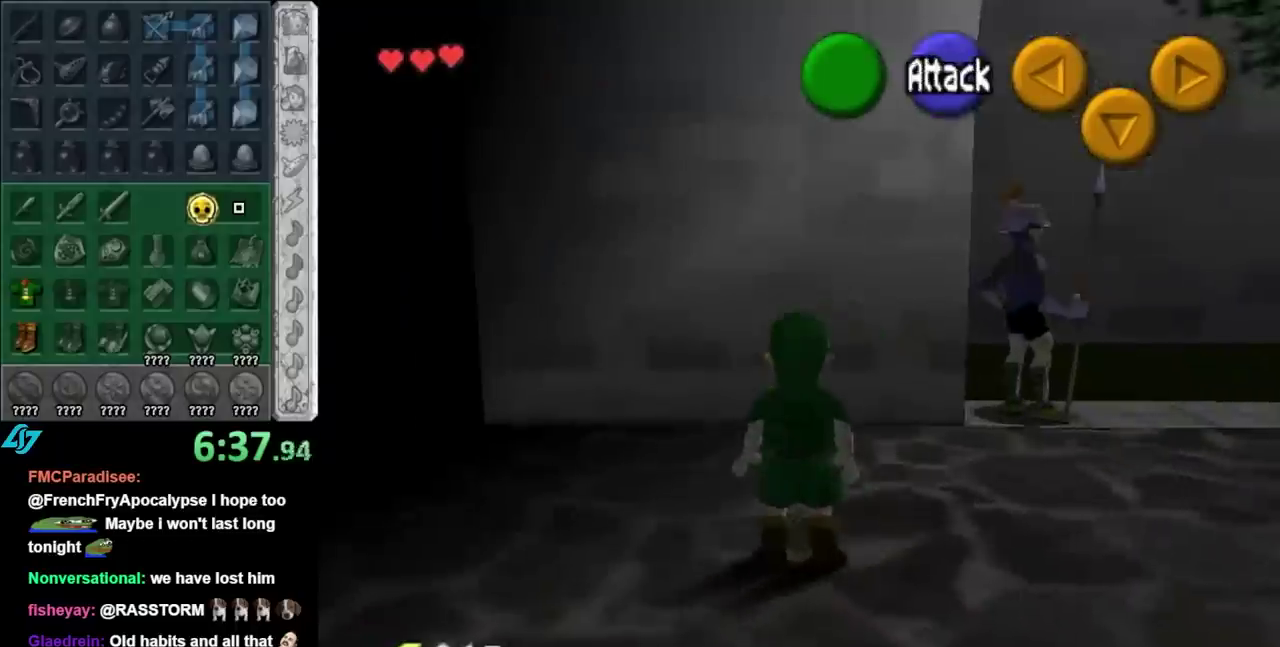
{"buttons": ["L1"], "left_stick": "center", "right_stick": "center", "events": [[417, "left_stick", "right"], [500, "L1", "down"], [500, "left_stick", "center"]]}
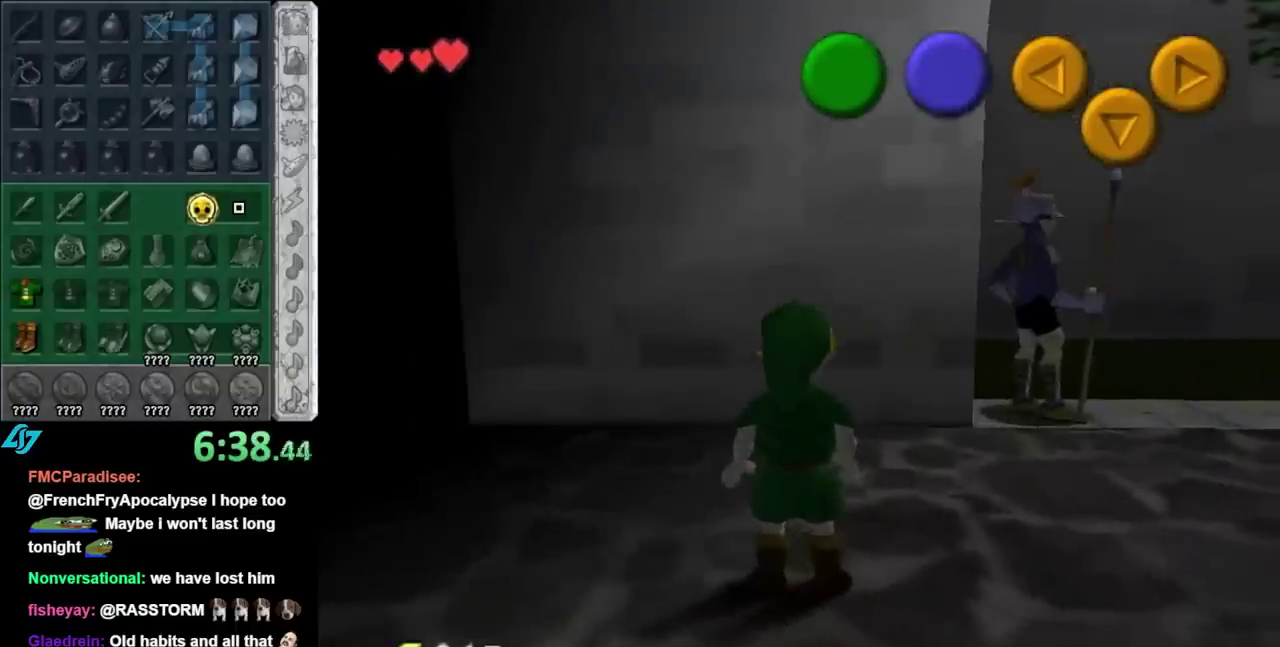
{"buttons": [], "left_stick": "center", "right_stick": "center", "events": [[283, "L1", "up"]]}
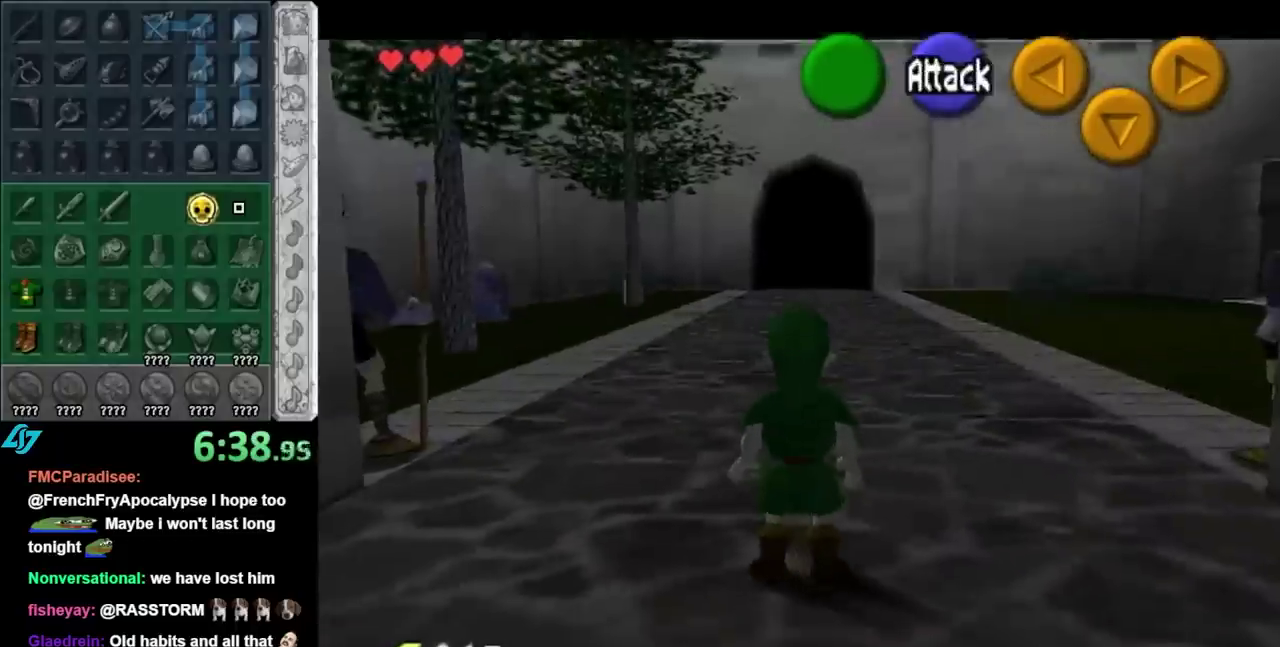
{"buttons": [], "left_stick": "center", "right_stick": "center", "events": [[350, "left_stick", "down-left"], [450, "left_stick", "center"]]}
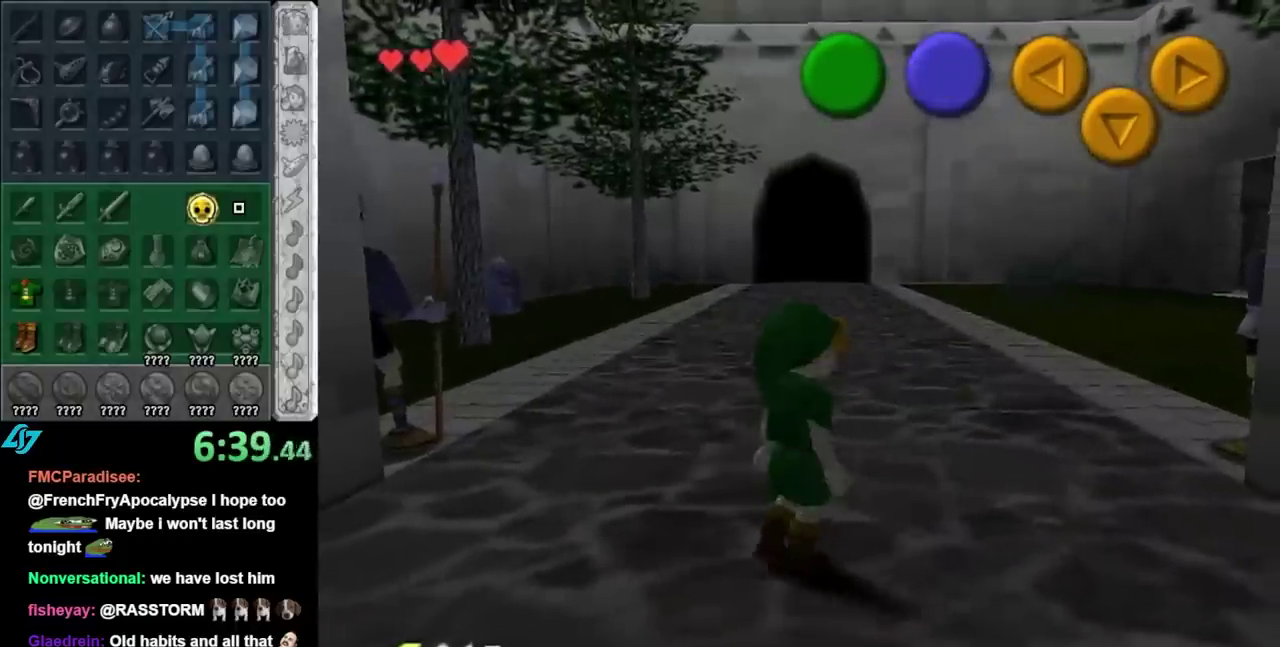
{"buttons": [], "left_stick": "center", "right_stick": "center", "events": []}
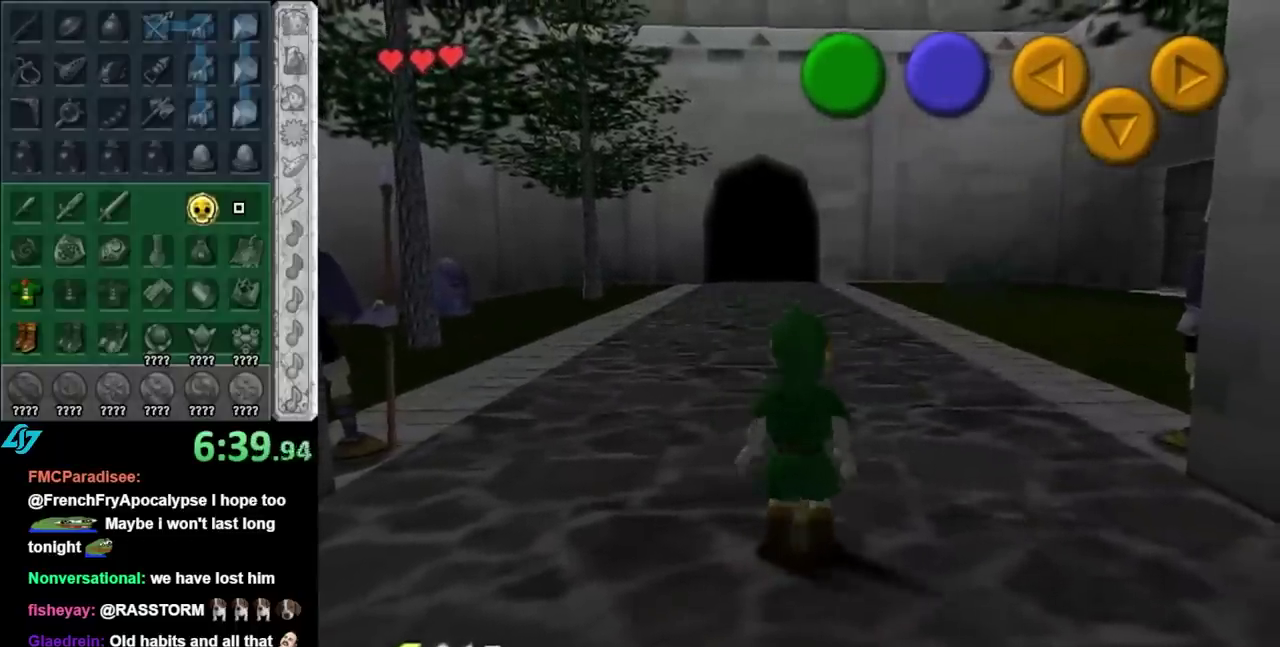
{"buttons": ["L1"], "left_stick": "right", "right_stick": "center", "events": [[200, "left_stick", "left"], [317, "L1", "down"], [317, "left_stick", "center"], [450, "left_stick", "right"]]}
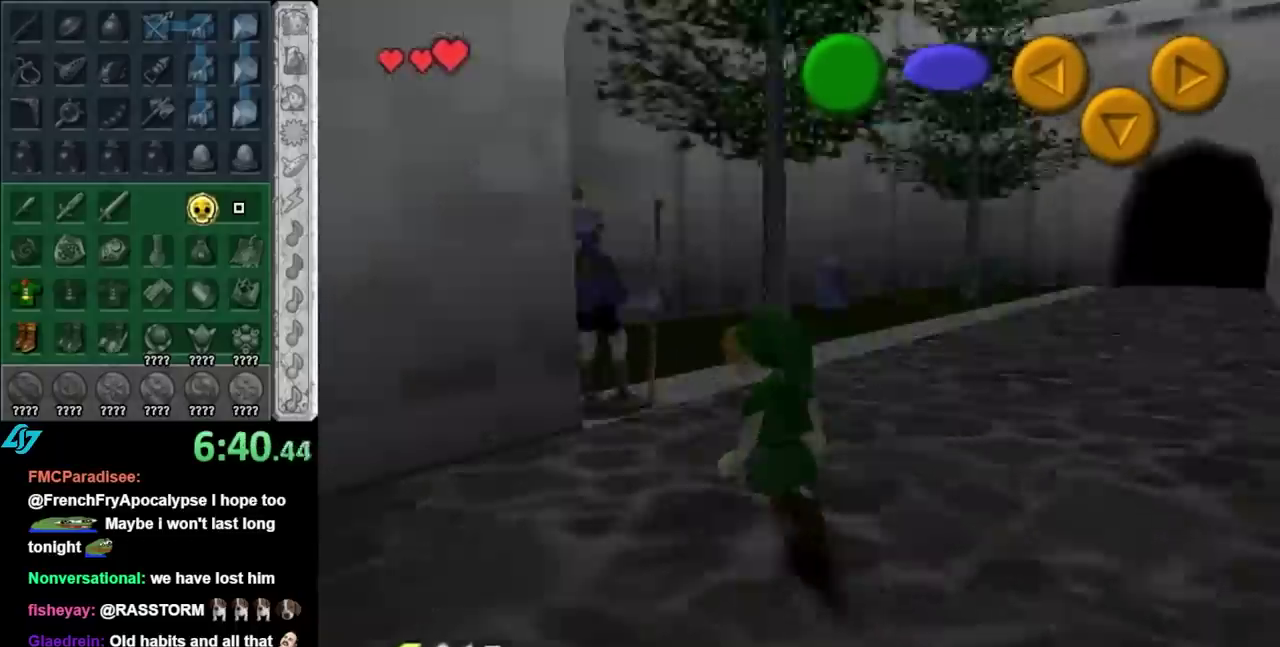
{"buttons": ["A", "L1"], "left_stick": "right", "right_stick": "center", "events": [[33, "A", "down"], [200, "A", "up"], [317, "A", "down"]]}
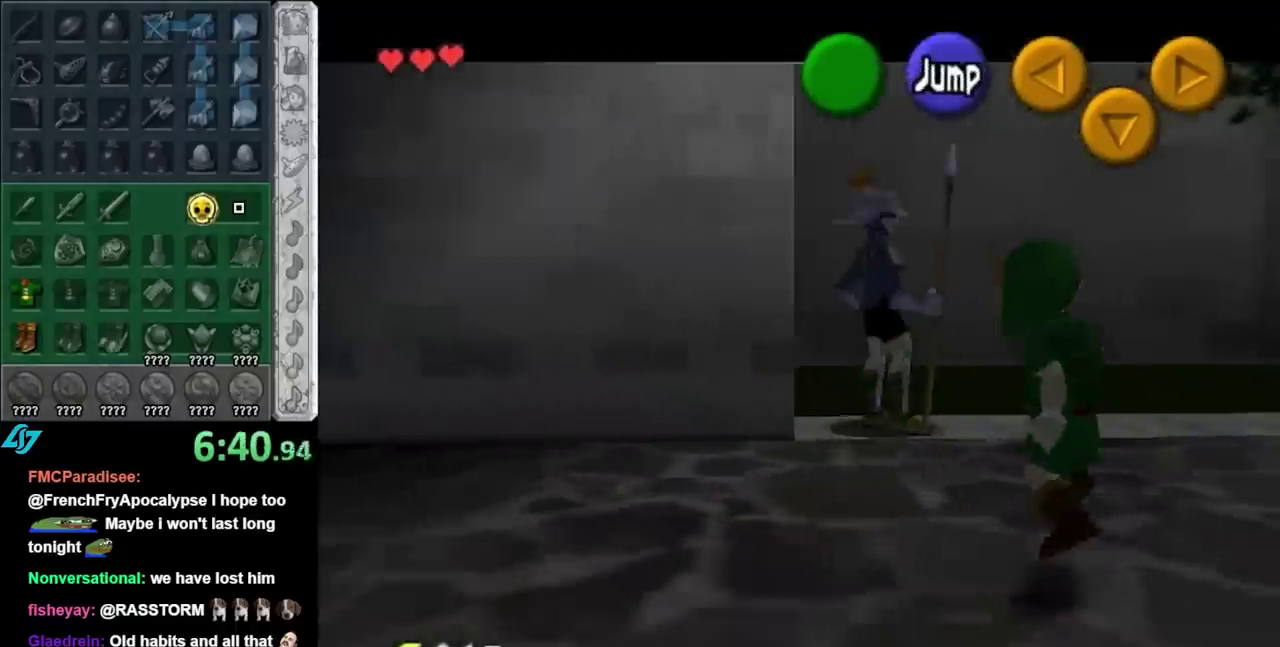
{"buttons": [], "left_stick": "center", "right_stick": "center", "events": [[33, "A", "up"], [233, "A", "down"], [383, "A", "up"], [450, "L1", "up"], [450, "left_stick", "center"]]}
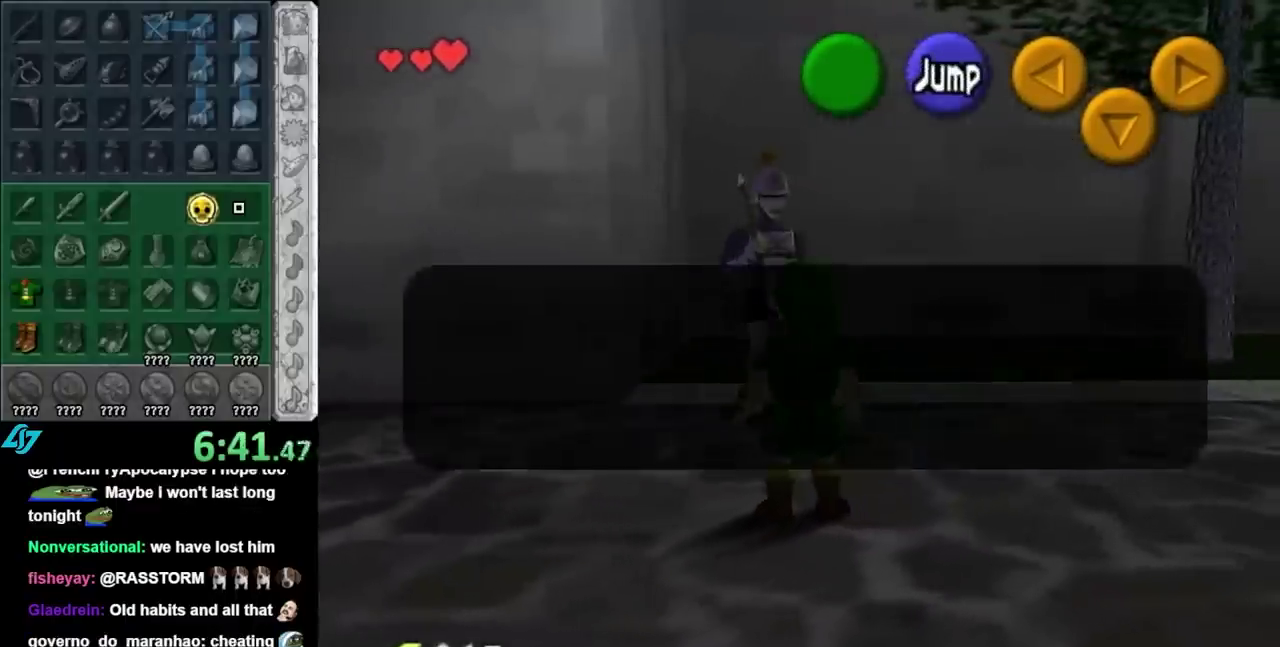
{"buttons": ["A", "B"], "left_stick": "center", "right_stick": "center", "events": [[267, "A", "down"], [267, "B", "down"], [383, "A", "up"], [383, "B", "up"], [450, "A", "down"], [450, "B", "down"]]}
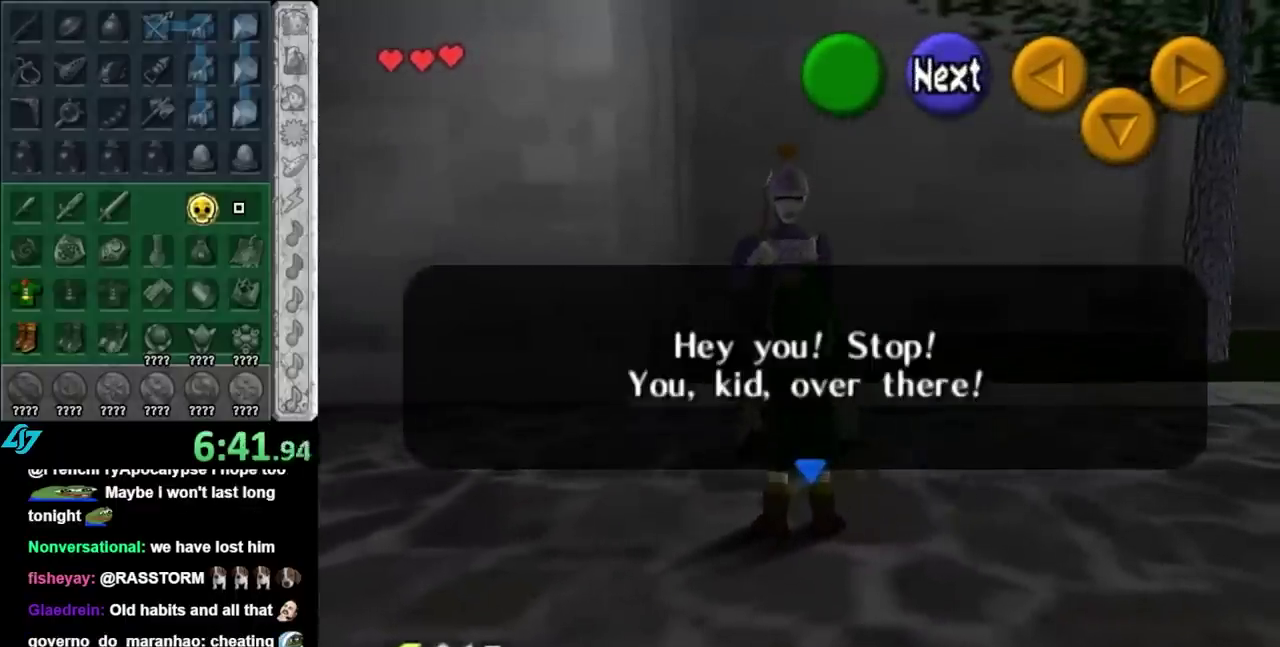
{"buttons": [], "left_stick": "center", "right_stick": "center", "events": [[33, "A", "up"], [33, "B", "up"], [133, "A", "down"], [133, "B", "down"], [233, "A", "up"], [233, "B", "up"], [317, "A", "down"], [317, "B", "down"], [417, "A", "up"], [417, "B", "up"]]}
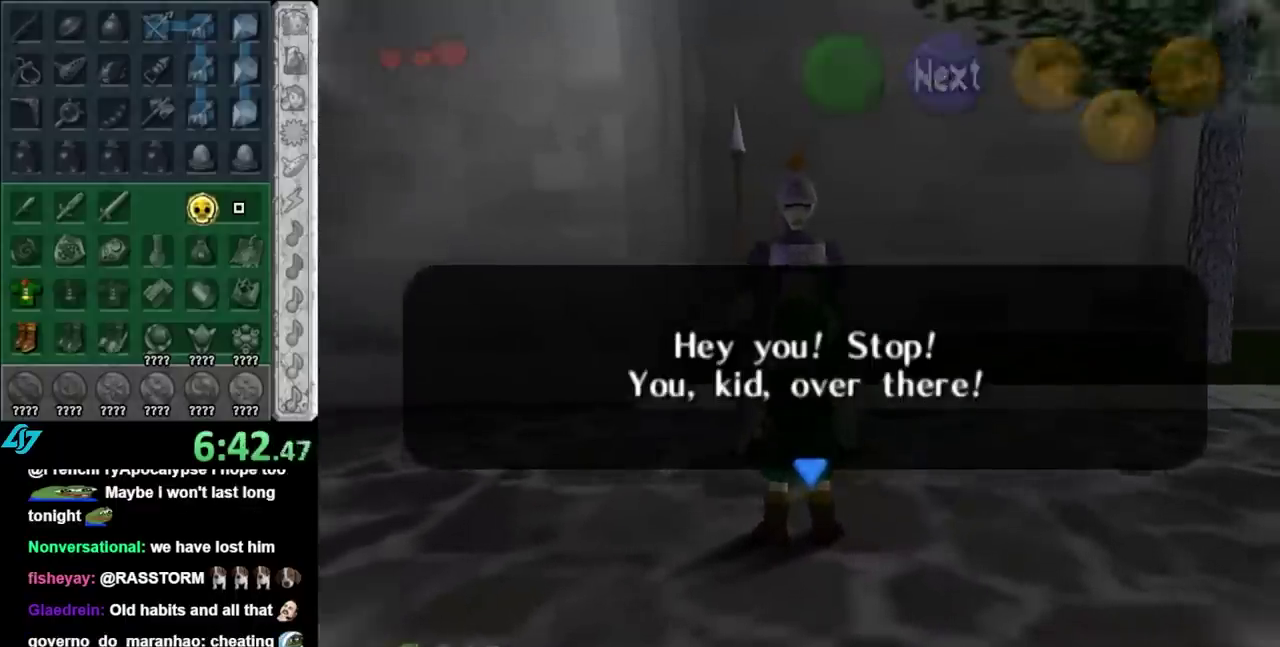
{"buttons": [], "left_stick": "center", "right_stick": "center", "events": [[17, "A", "down"], [17, "B", "down"], [100, "A", "up"], [100, "B", "up"], [200, "A", "down"], [200, "B", "down"], [267, "A", "up"], [267, "B", "up"], [350, "A", "down"], [350, "B", "down"], [450, "A", "up"], [450, "B", "up"]]}
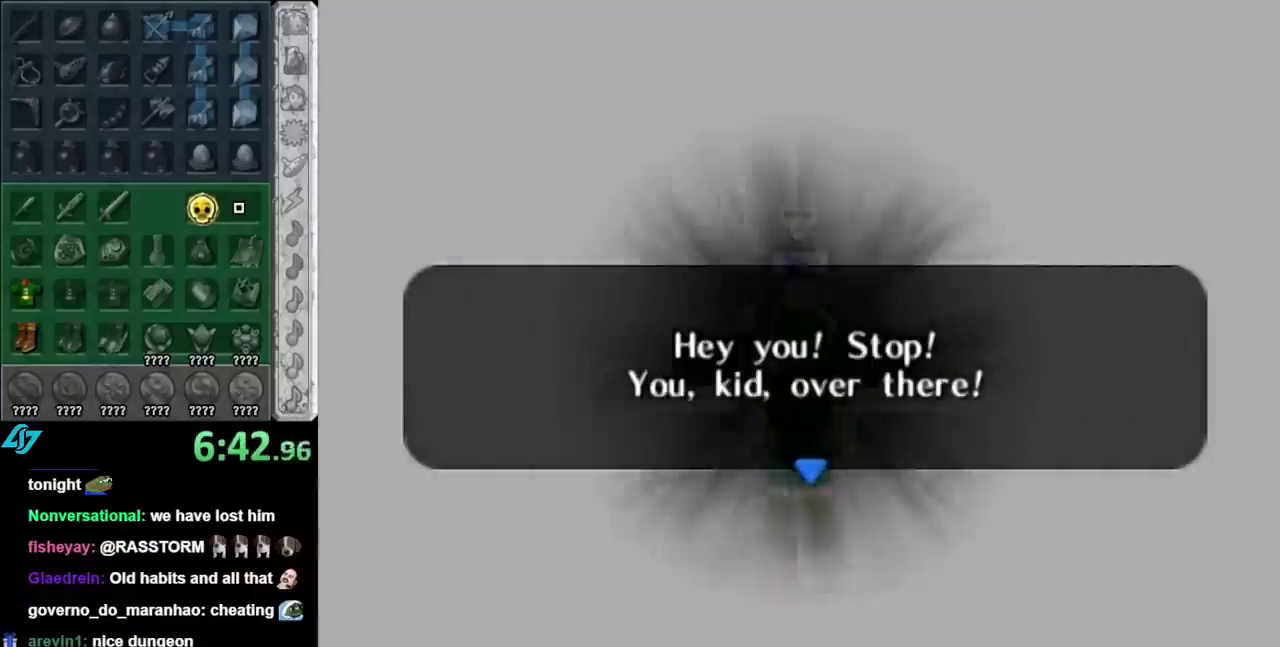
{"buttons": [], "left_stick": "up", "right_stick": "center", "events": [[167, "left_stick", "down"], [350, "left_stick", "up"]]}
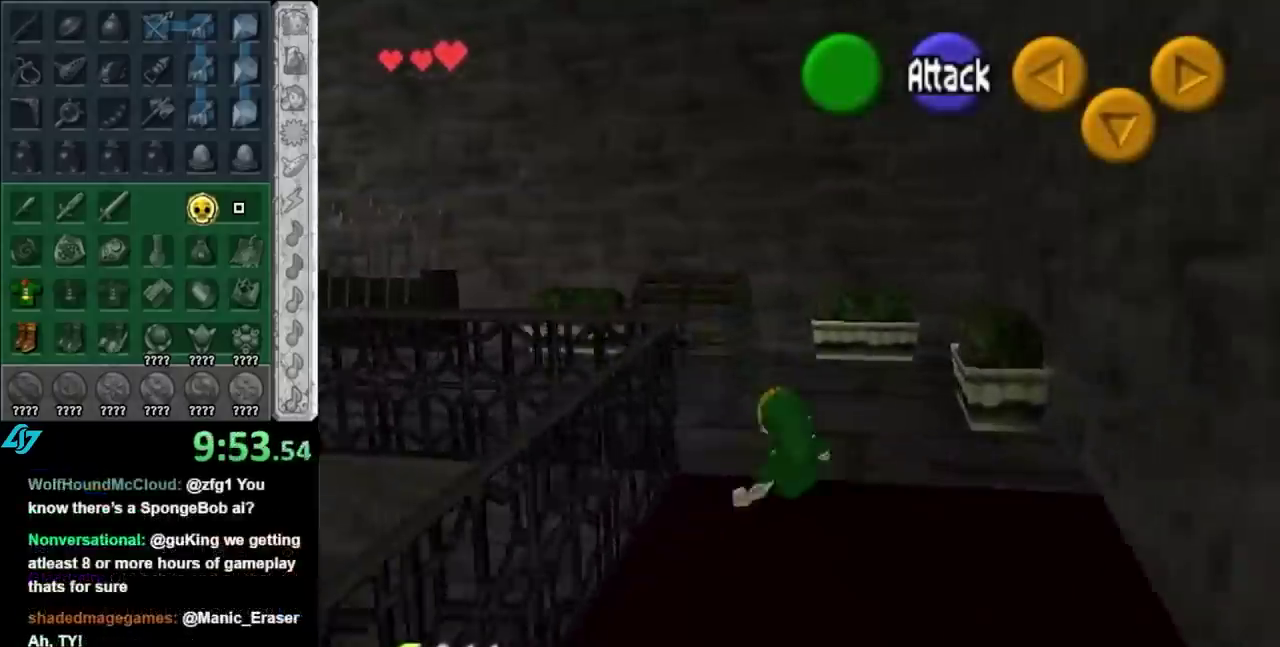
{"buttons": [], "left_stick": "up", "right_stick": "center", "events": [[150, "A", "down"], [300, "A", "up"]]}
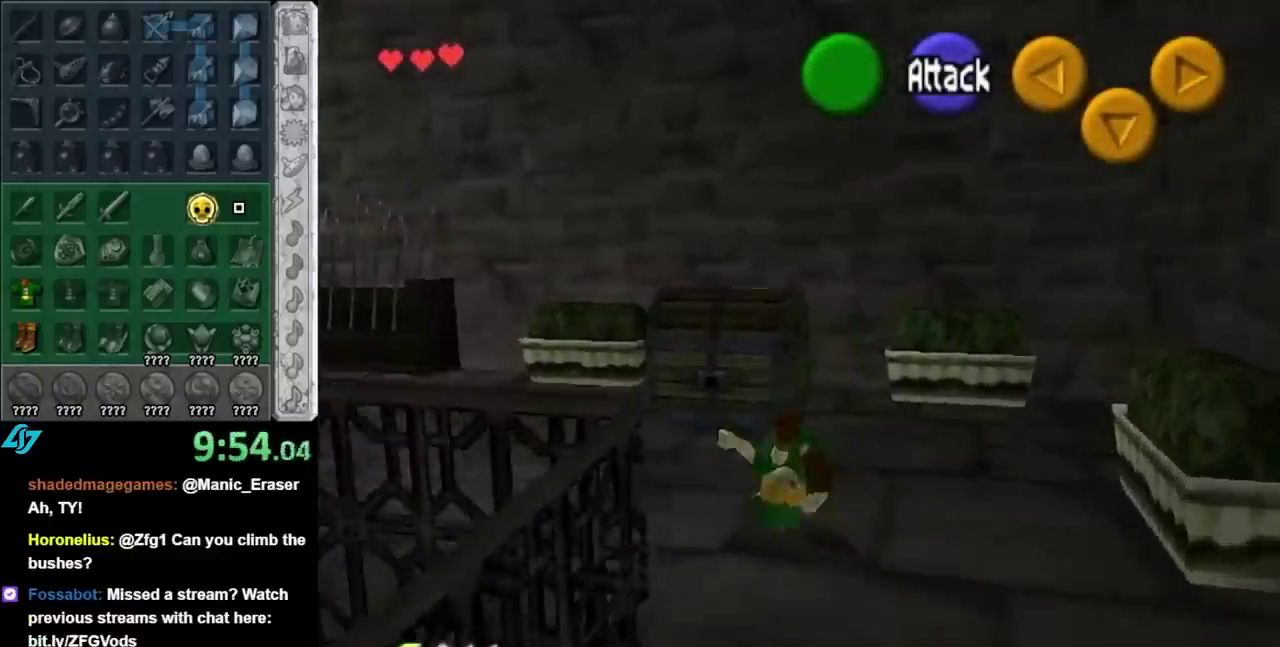
{"buttons": ["A"], "left_stick": "center", "right_stick": "center", "events": [[17, "left_stick", "center"], [50, "A", "down"], [117, "A", "up"], [200, "A", "down"], [267, "A", "up"], [333, "A", "down"], [417, "A", "up"], [483, "A", "down"]]}
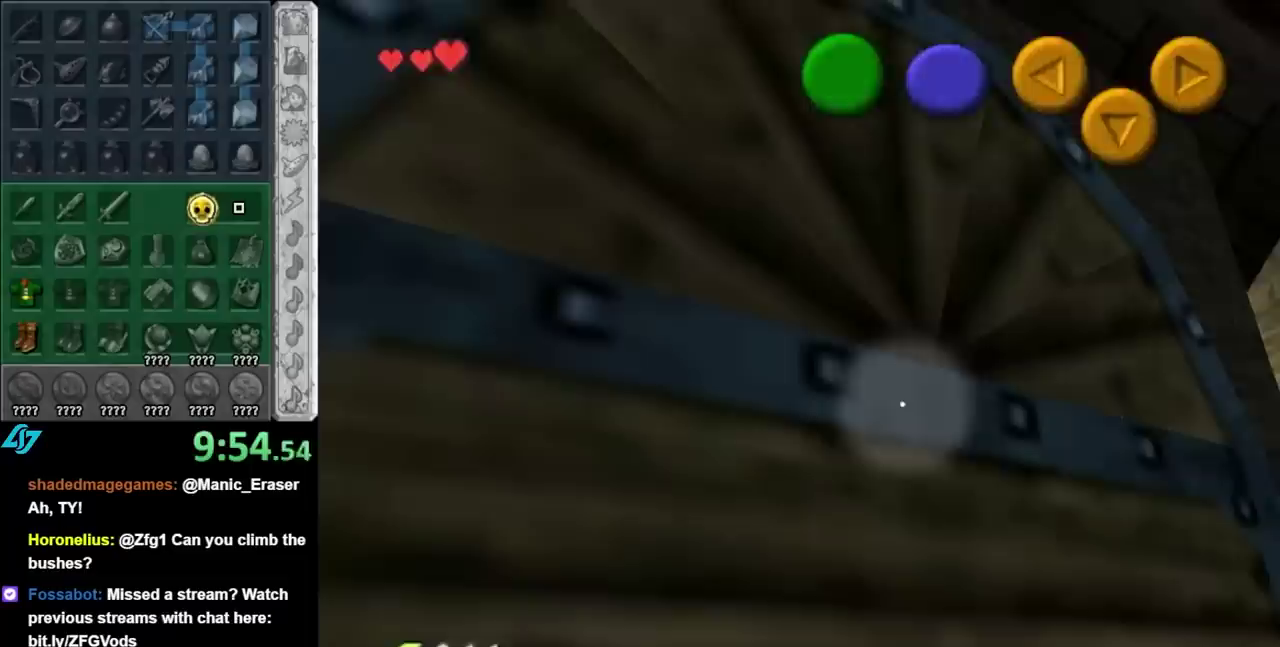
{"buttons": [], "left_stick": "center", "right_stick": "center", "events": [[83, "A", "up"]]}
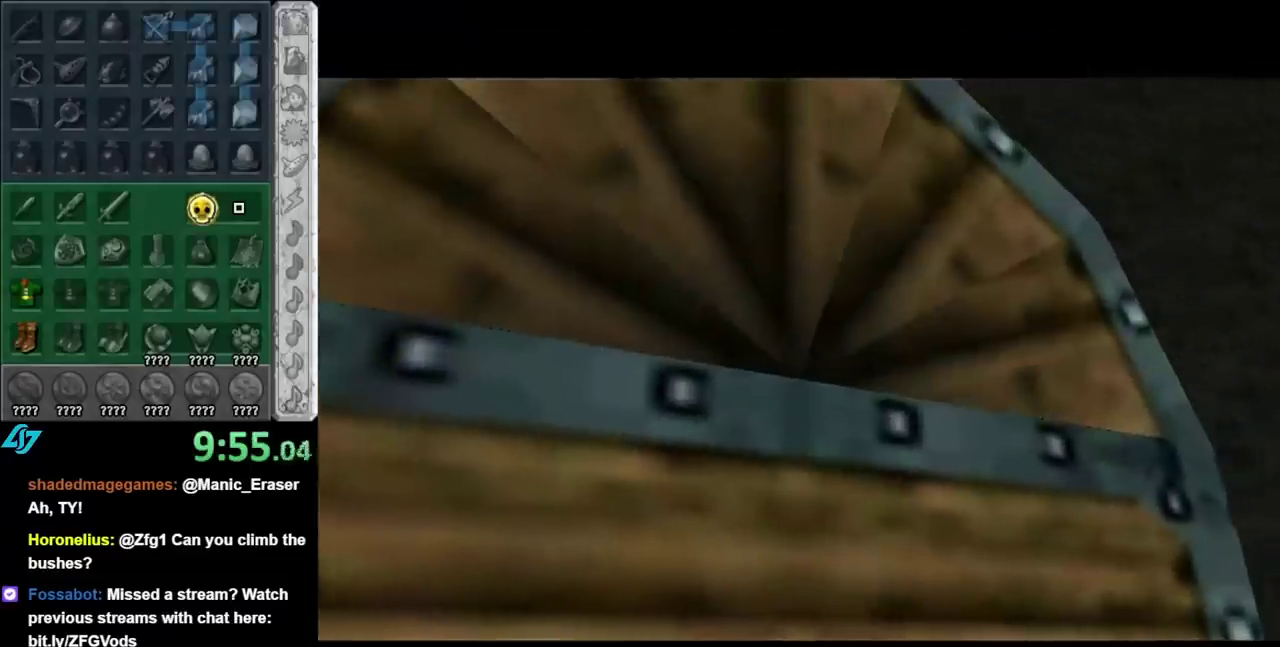
{"buttons": [], "left_stick": "center", "right_stick": "center", "events": []}
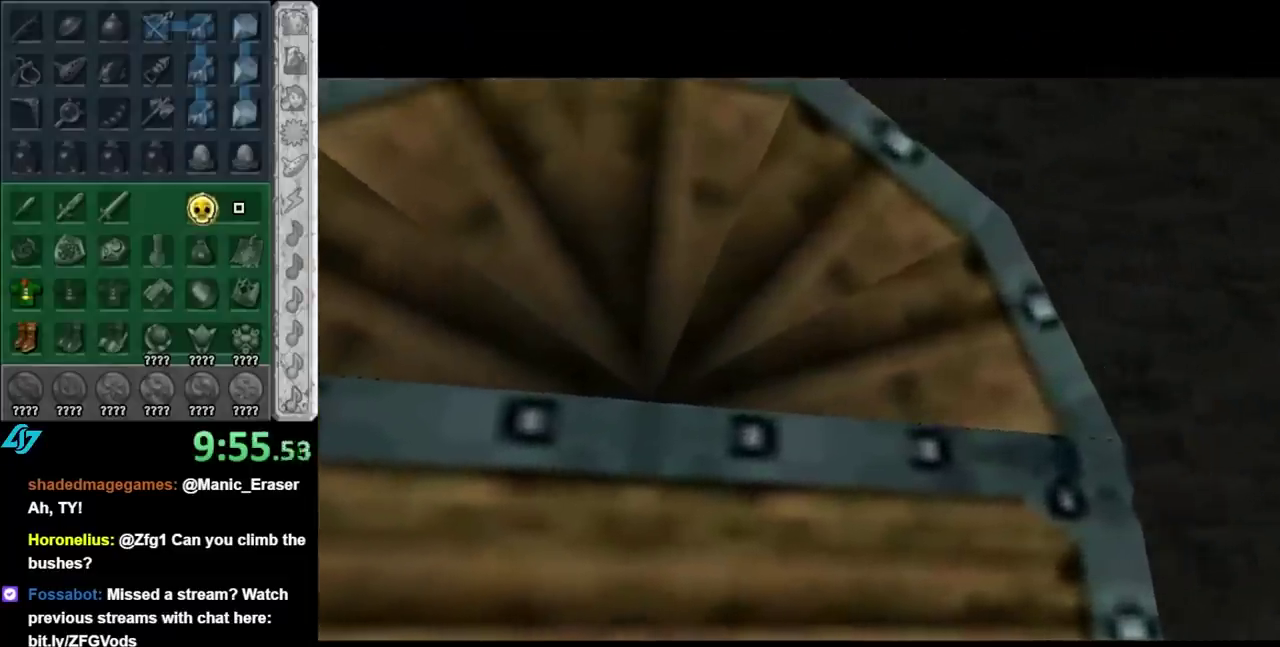
{"buttons": [], "left_stick": "center", "right_stick": "center", "events": []}
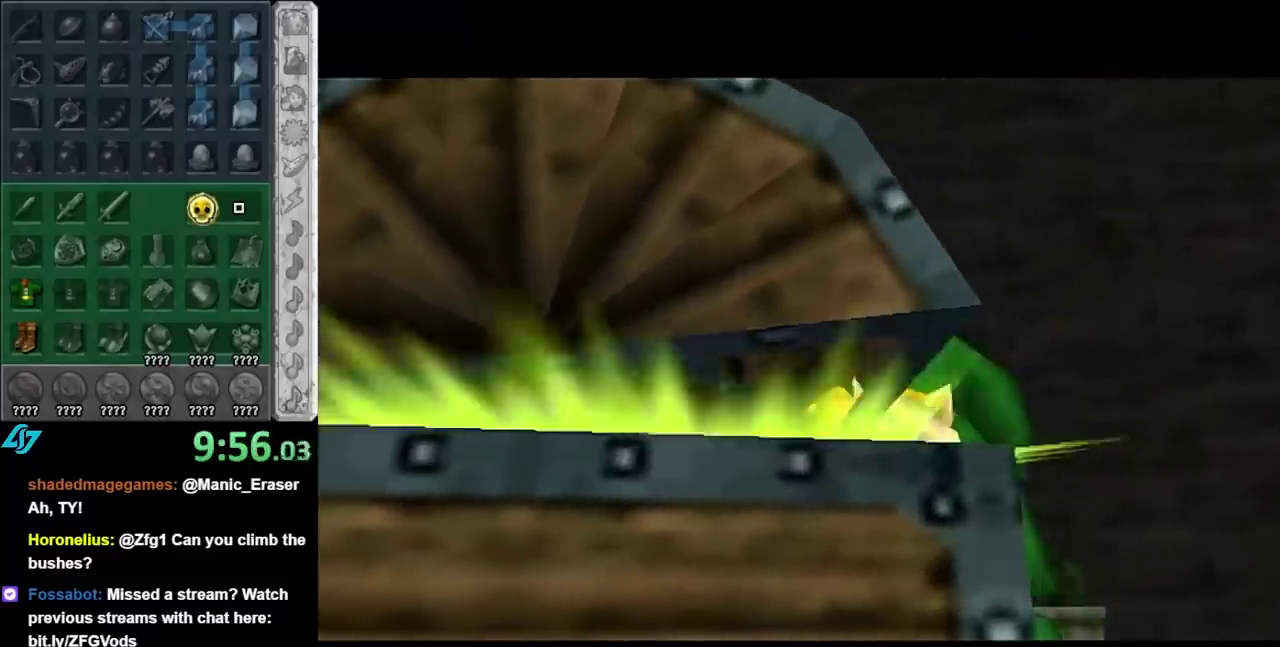
{"buttons": [], "left_stick": "center", "right_stick": "center", "events": []}
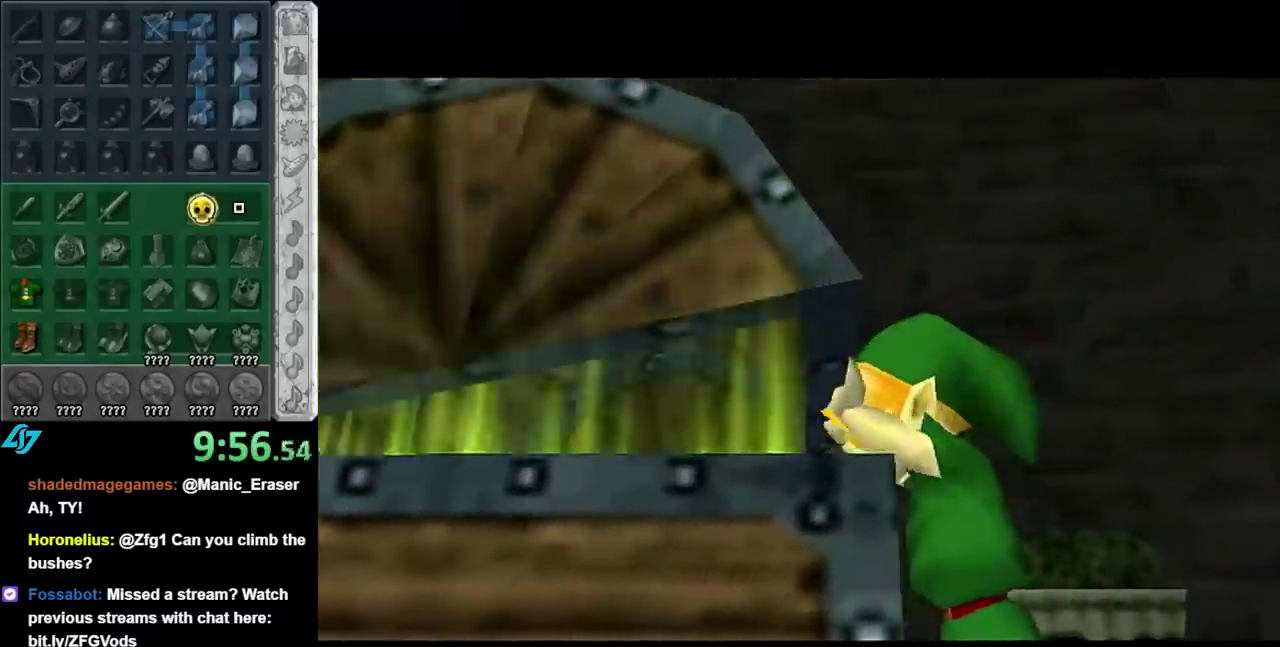
{"buttons": [], "left_stick": "center", "right_stick": "center", "events": []}
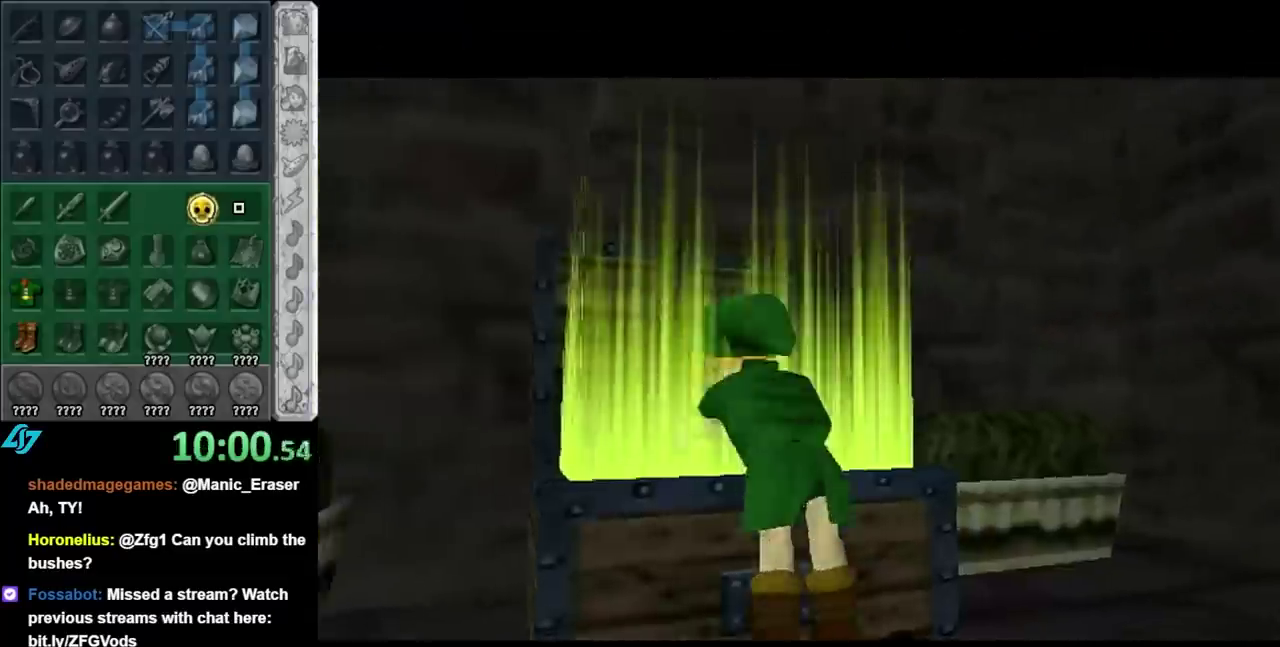
{"buttons": [], "left_stick": "center", "right_stick": "center", "events": []}
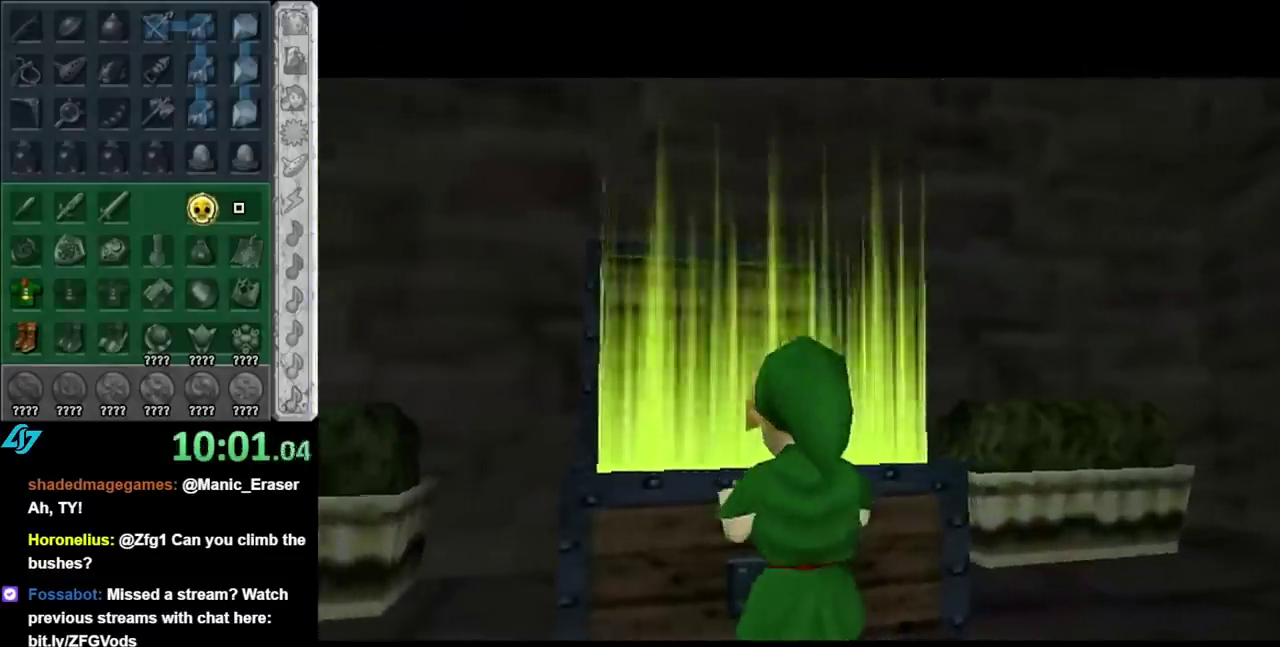
{"buttons": [], "left_stick": "center", "right_stick": "center", "events": [[383, "A", "down"], [433, "A", "up"]]}
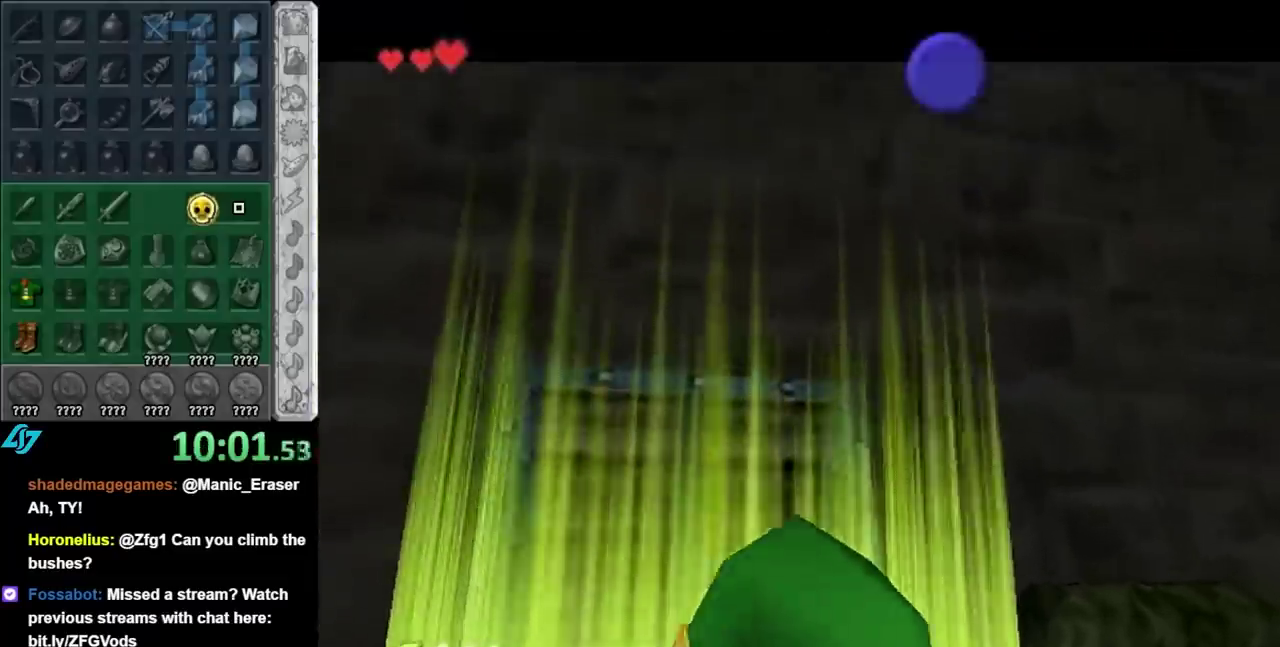
{"buttons": ["A", "B"], "left_stick": "center", "right_stick": "center", "events": [[317, "A", "down"], [317, "B", "down"], [400, "A", "up"], [400, "B", "up"], [500, "A", "down"], [500, "B", "down"]]}
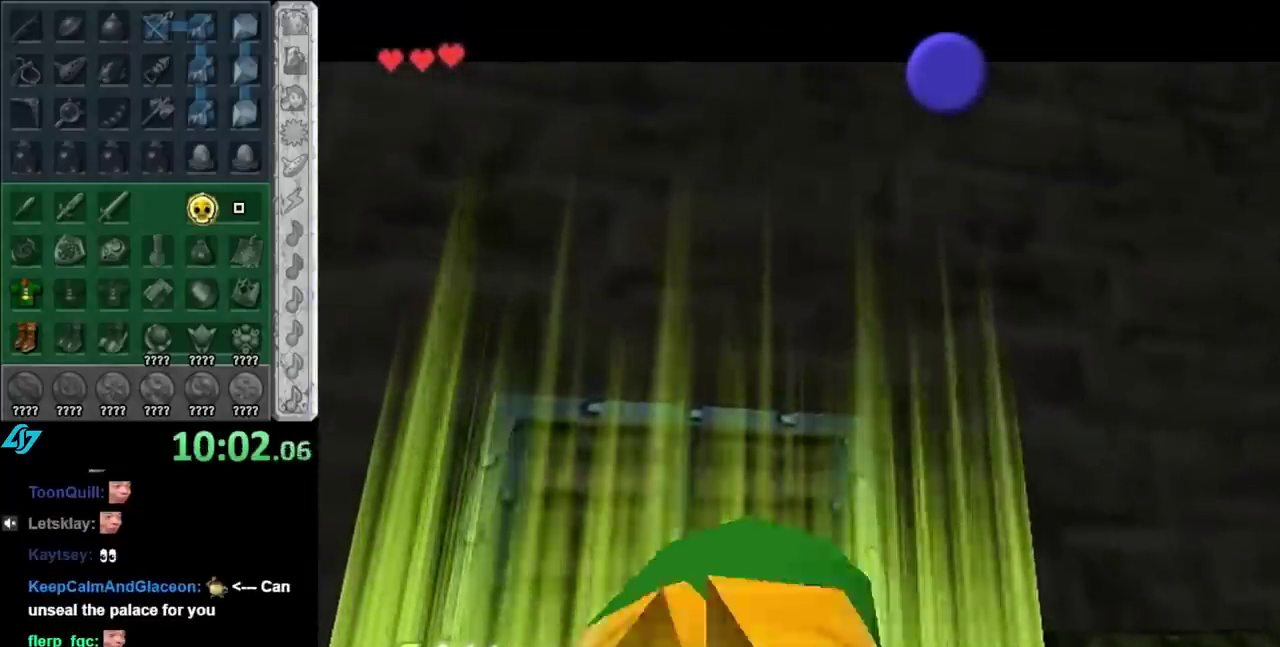
{"buttons": [], "left_stick": "center", "right_stick": "center", "events": [[100, "A", "up"], [133, "B", "up"]]}
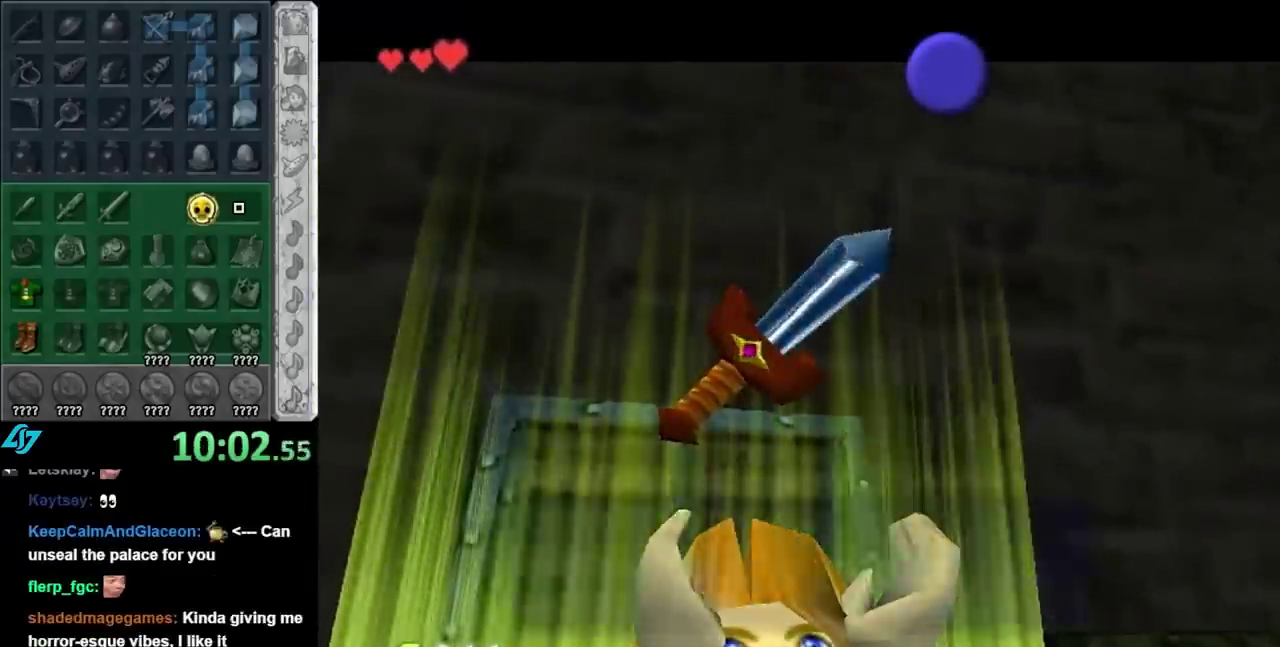
{"buttons": [], "left_stick": "down", "right_stick": "center", "events": [[100, "left_stick", "down"]]}
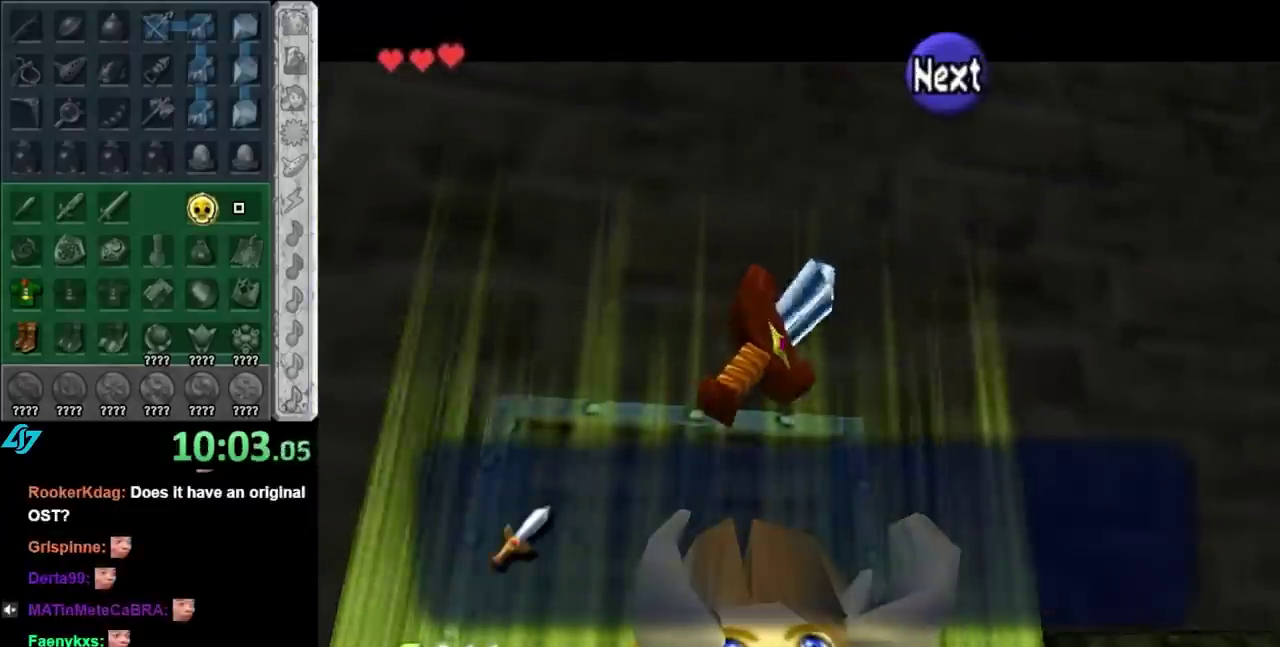
{"buttons": [], "left_stick": "center", "right_stick": "center", "events": [[250, "left_stick", "center"]]}